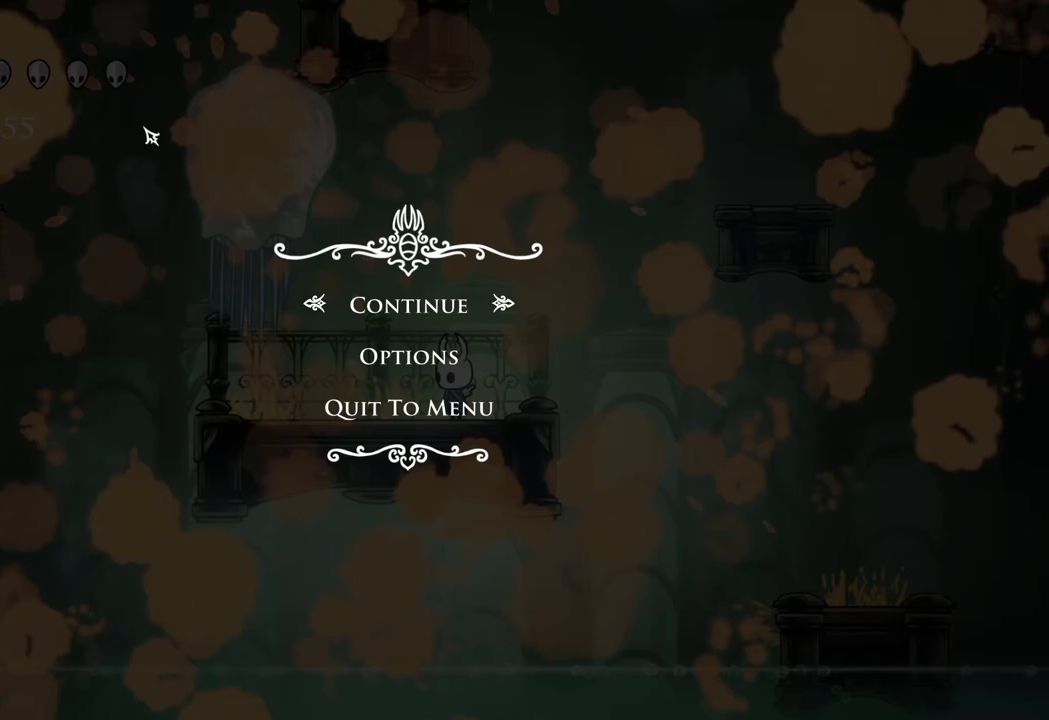
Gameplay with a controller (Xbox layout); each line is a JSON object with the inputs held at the frame after it. "events" lists button and stick changes between this image and that frame as [ms after this image, input, new state], when the widget could be followed in between.
{"buttons": [], "left_stick": "center", "right_stick": "center", "events": [[283, "A", "down"], [383, "A", "up"]]}
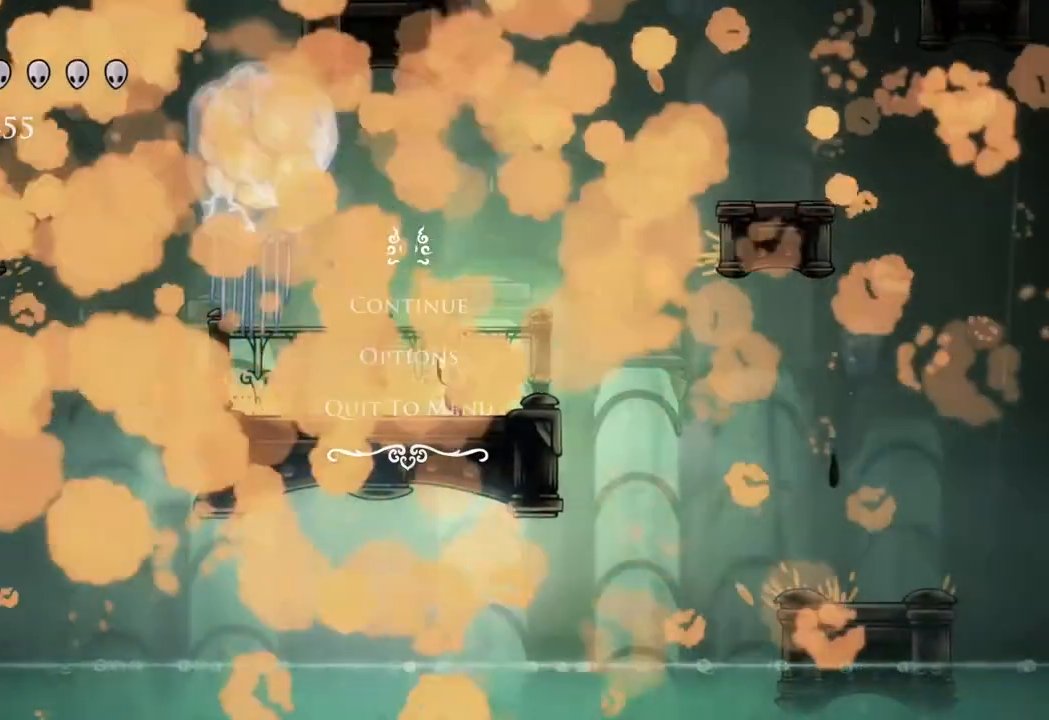
{"buttons": ["A"], "left_stick": "up-right", "right_stick": "center", "events": [[133, "left_stick", "right"], [250, "A", "down"], [483, "left_stick", "up-right"]]}
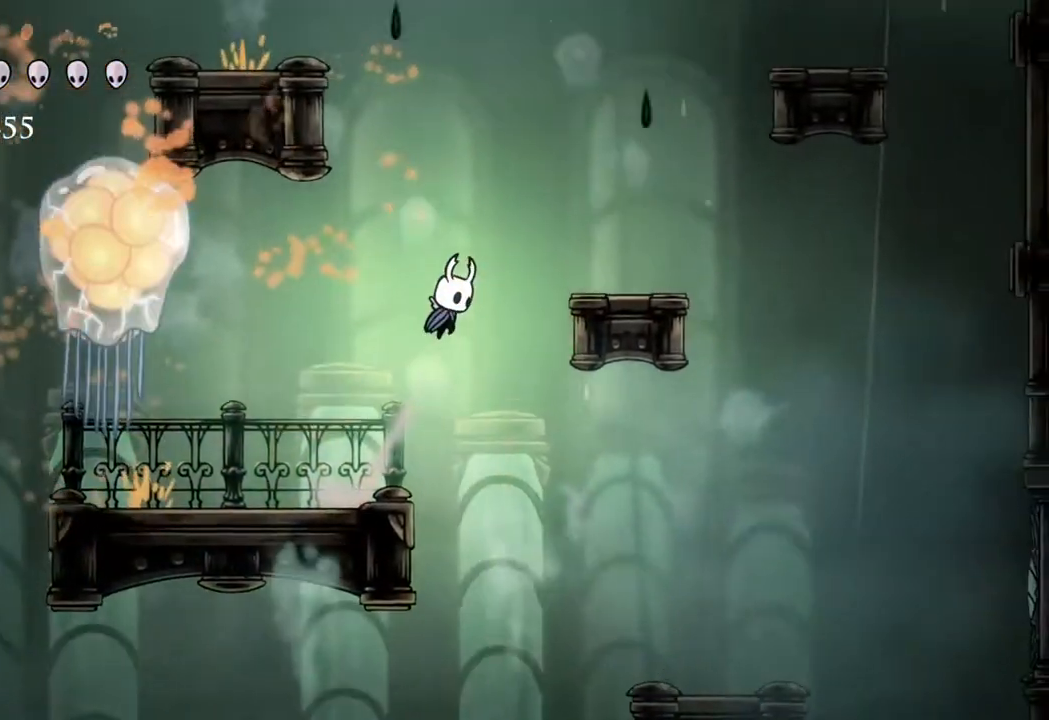
{"buttons": [], "left_stick": "center", "right_stick": "center", "events": [[183, "left_stick", "right"], [250, "A", "up"], [467, "left_stick", "center"]]}
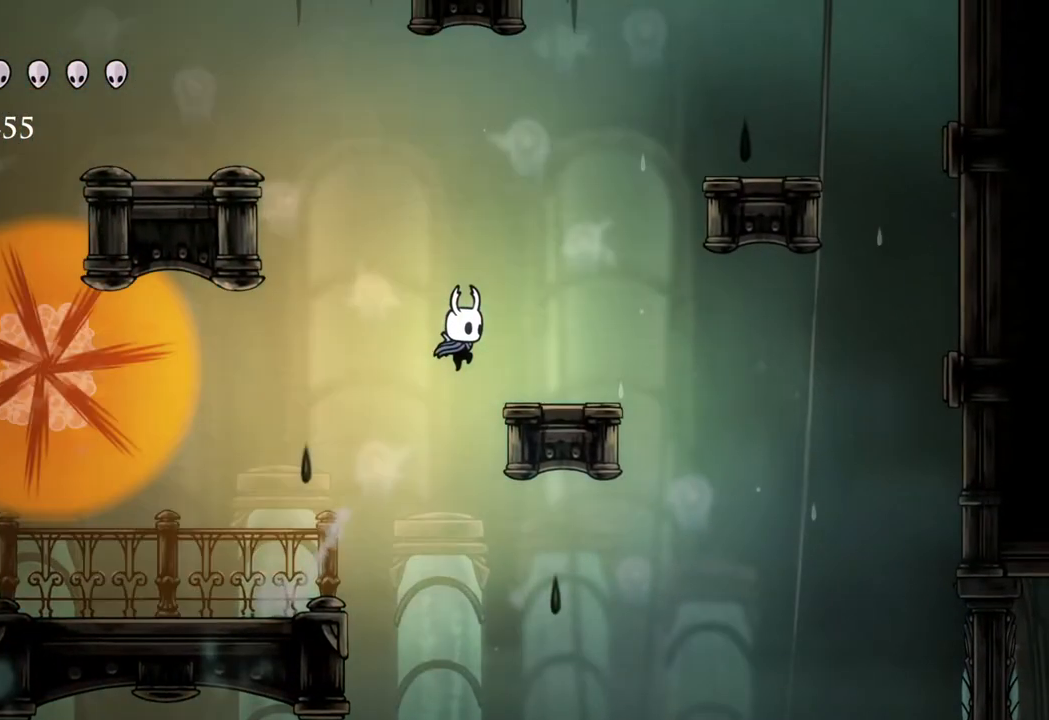
{"buttons": [], "left_stick": "left", "right_stick": "center", "events": [[200, "left_stick", "right"], [350, "left_stick", "center"], [500, "left_stick", "left"]]}
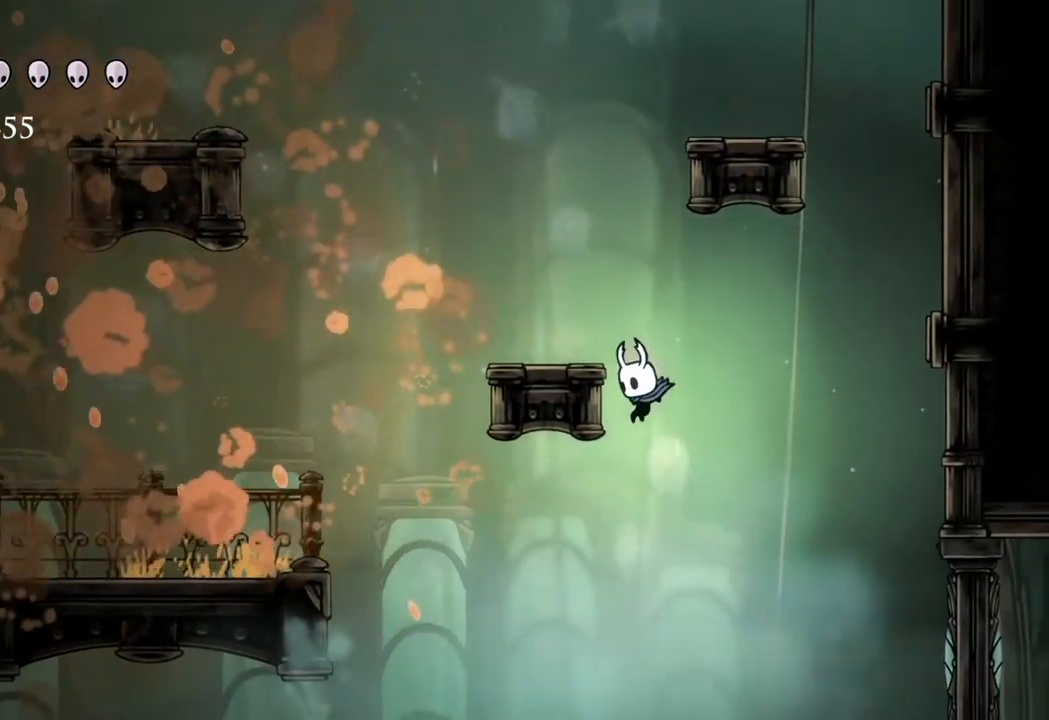
{"buttons": ["A"], "left_stick": "left", "right_stick": "center", "events": [[133, "left_stick", "center"], [200, "left_stick", "right"], [367, "left_stick", "center"], [483, "left_stick", "left"], [500, "A", "down"]]}
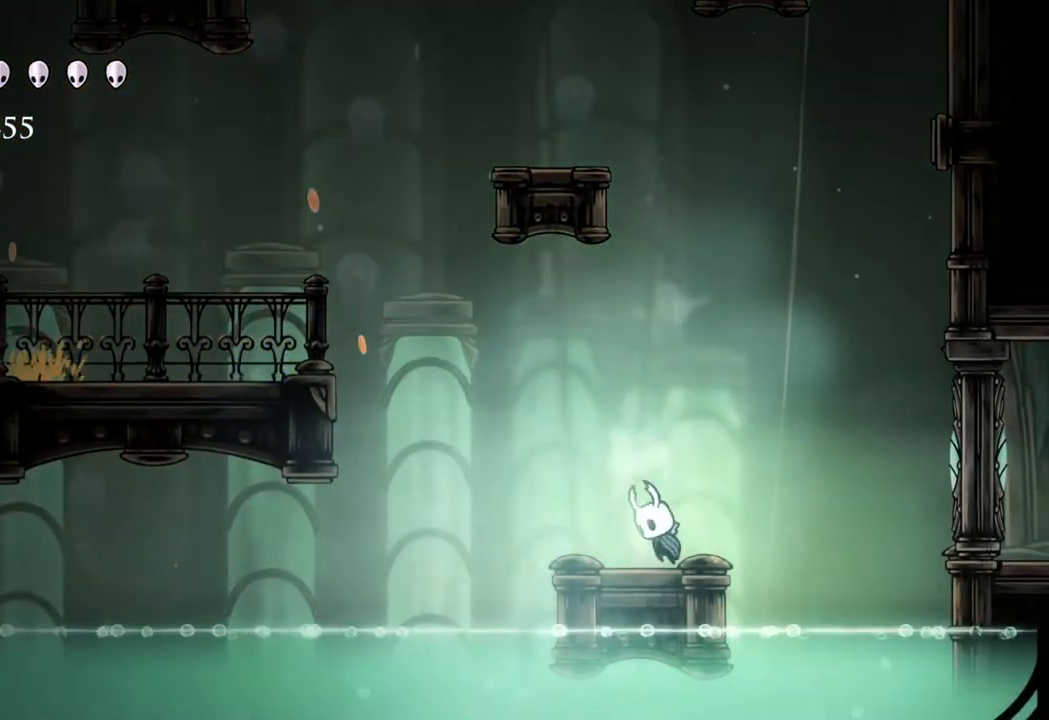
{"buttons": [], "left_stick": "left", "right_stick": "center", "events": [[283, "R2", "down"], [383, "A", "up"], [500, "R2", "up"]]}
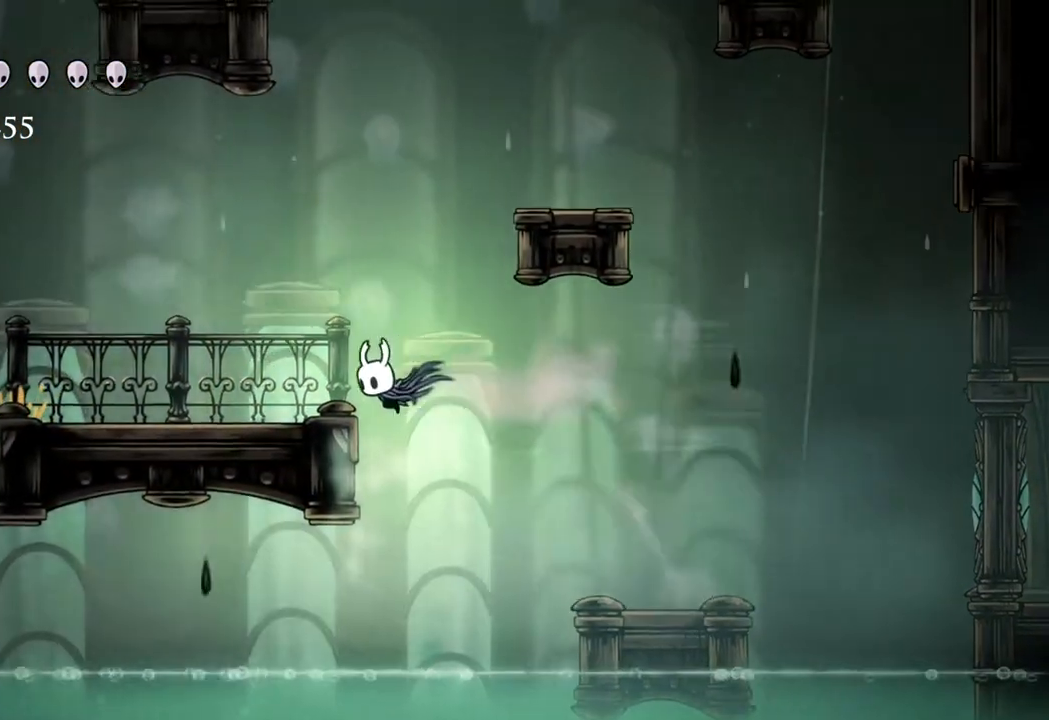
{"buttons": ["A"], "left_stick": "right", "right_stick": "center", "events": [[167, "A", "down"], [167, "left_stick", "right"]]}
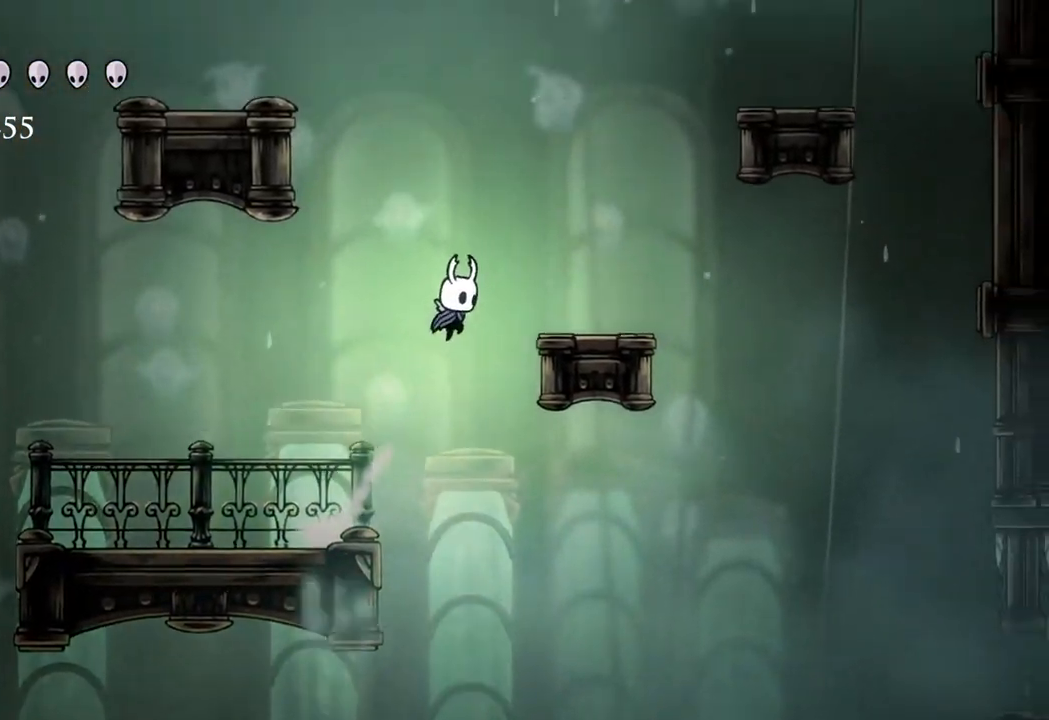
{"buttons": ["A"], "left_stick": "left", "right_stick": "center", "events": [[150, "A", "up"], [383, "A", "down"], [400, "left_stick", "left"]]}
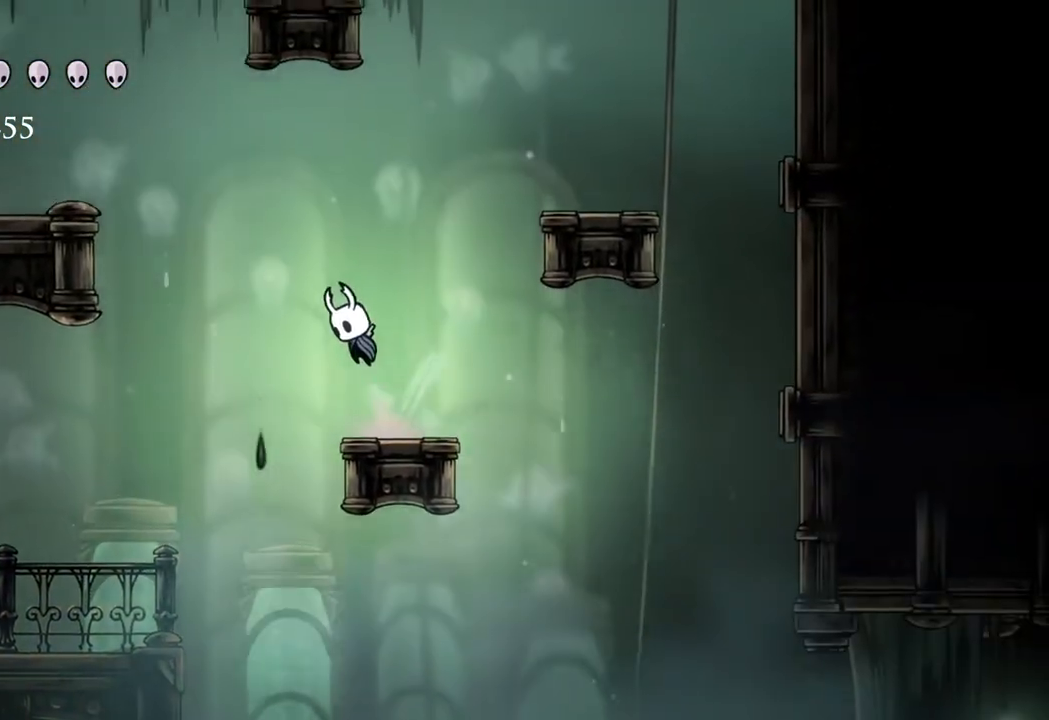
{"buttons": [], "left_stick": "center", "right_stick": "center", "events": [[17, "A", "up"], [33, "left_stick", "center"], [117, "X", "down"], [283, "X", "up"], [333, "left_stick", "right"], [500, "left_stick", "center"]]}
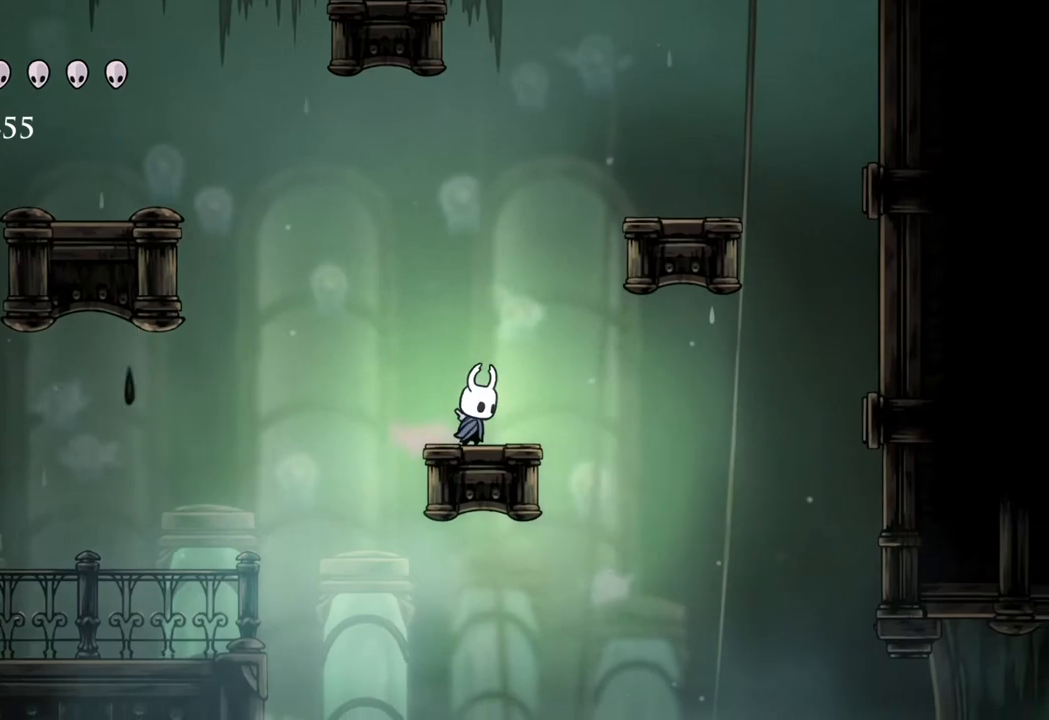
{"buttons": [], "left_stick": "center", "right_stick": "center", "events": [[250, "left_stick", "left"], [300, "left_stick", "center"]]}